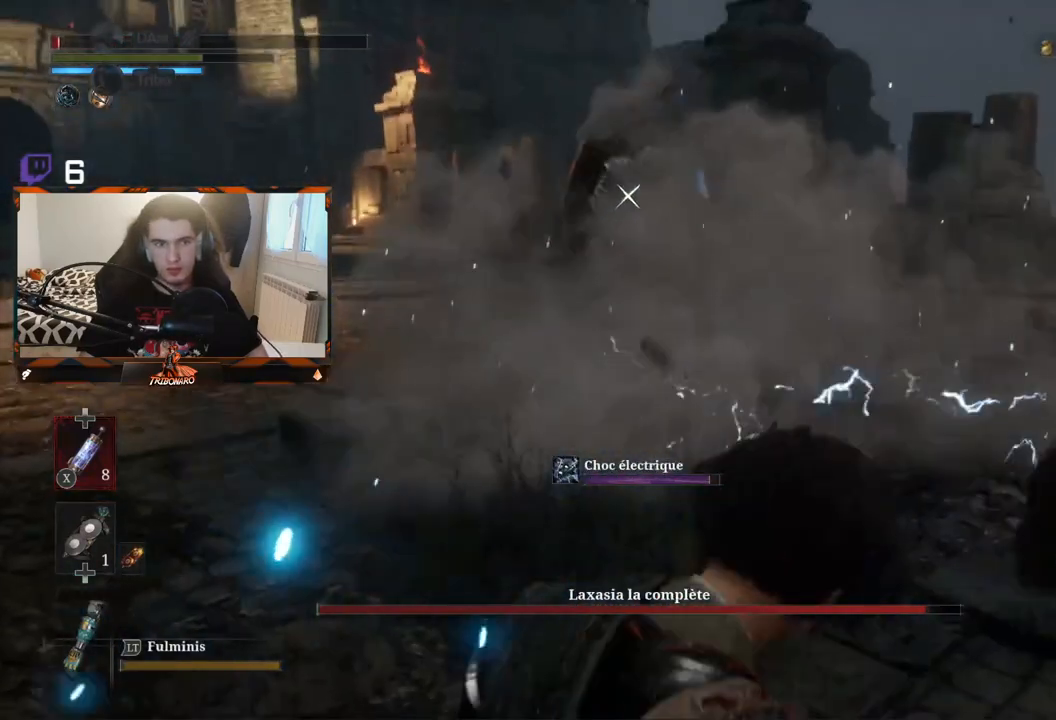
Gameplay with a controller (Xbox layout); each line is a JSON object with the inputs held at the frame after it. "events" lists button and stick changes between this image and that frame as [ms after this image, input, new state], when the widget could be followed in between.
{"buttons": [], "left_stick": "up", "right_stick": "center", "events": []}
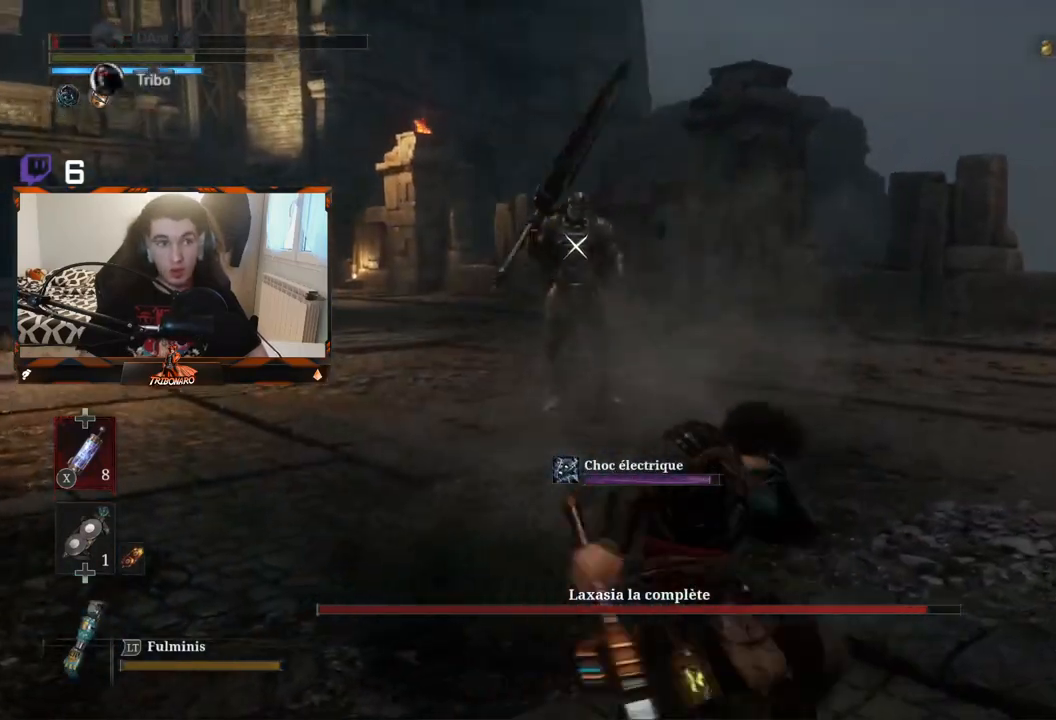
{"buttons": [], "left_stick": "up", "right_stick": "center", "events": [[150, "X", "down"], [233, "X", "up"]]}
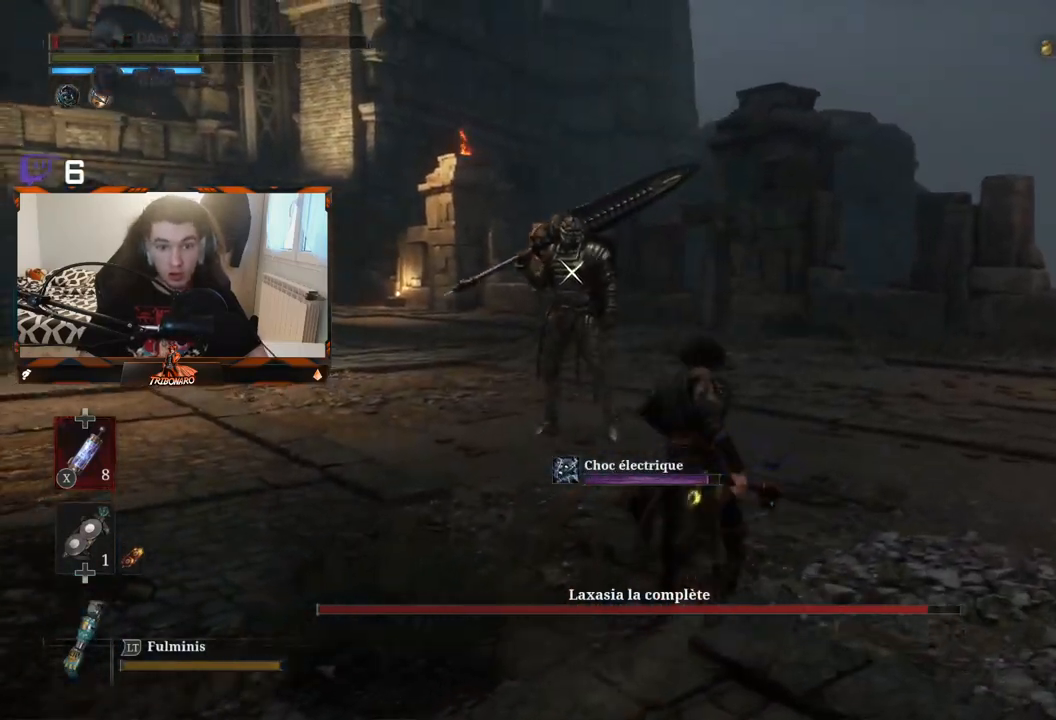
{"buttons": [], "left_stick": "up", "right_stick": "center", "events": []}
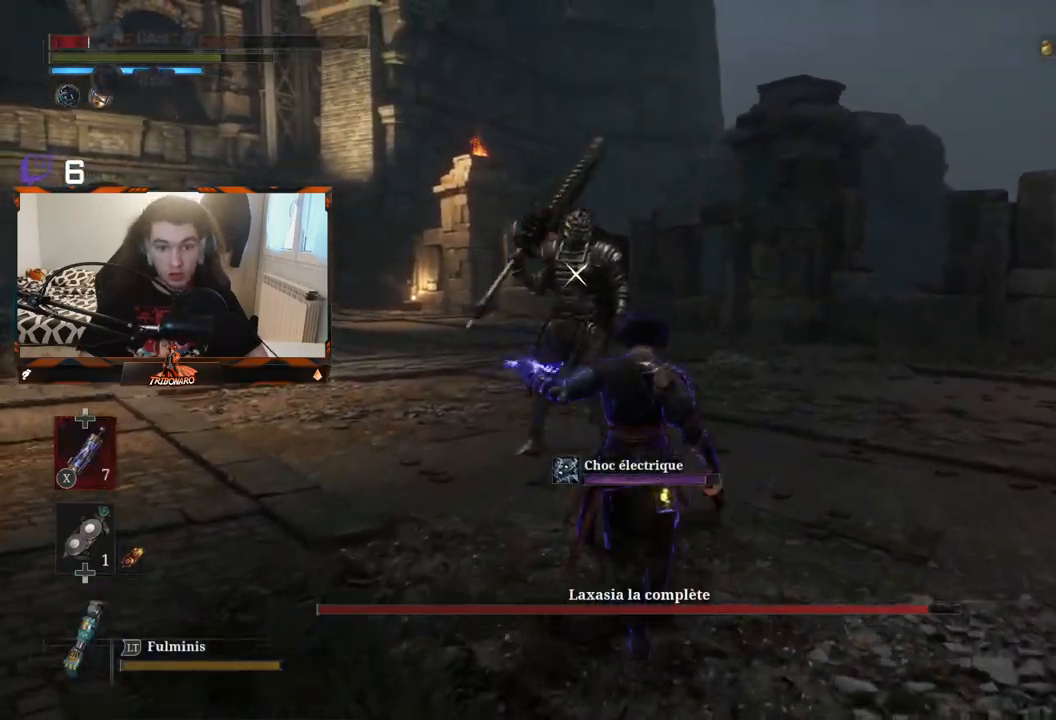
{"buttons": [], "left_stick": "up", "right_stick": "center", "events": []}
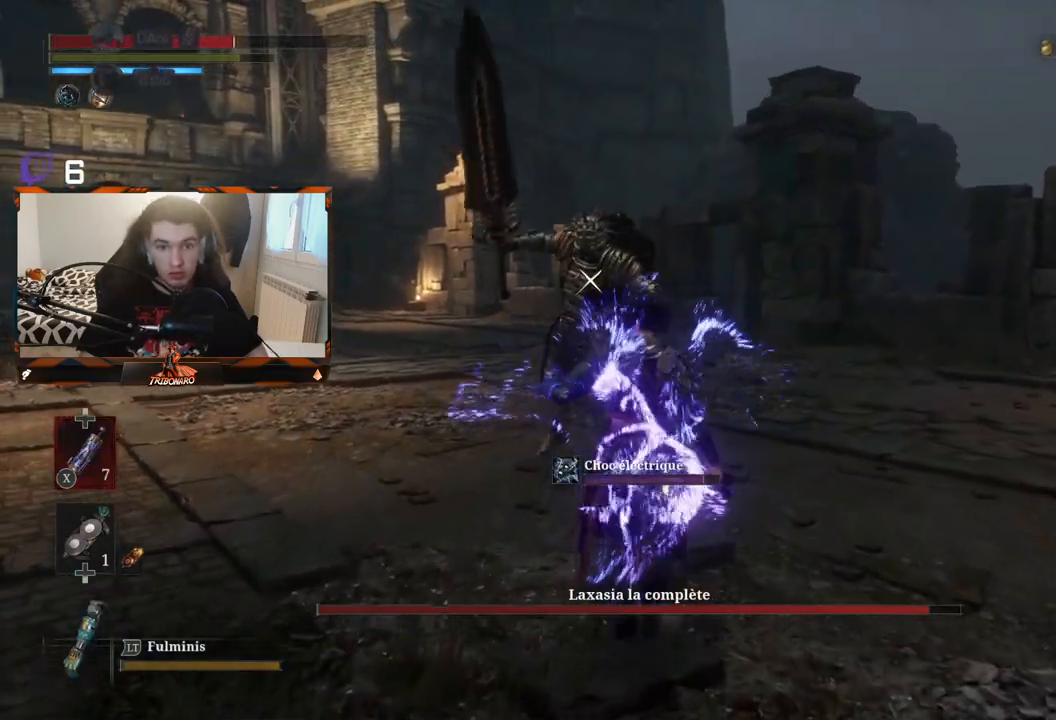
{"buttons": [], "left_stick": "up", "right_stick": "center", "events": []}
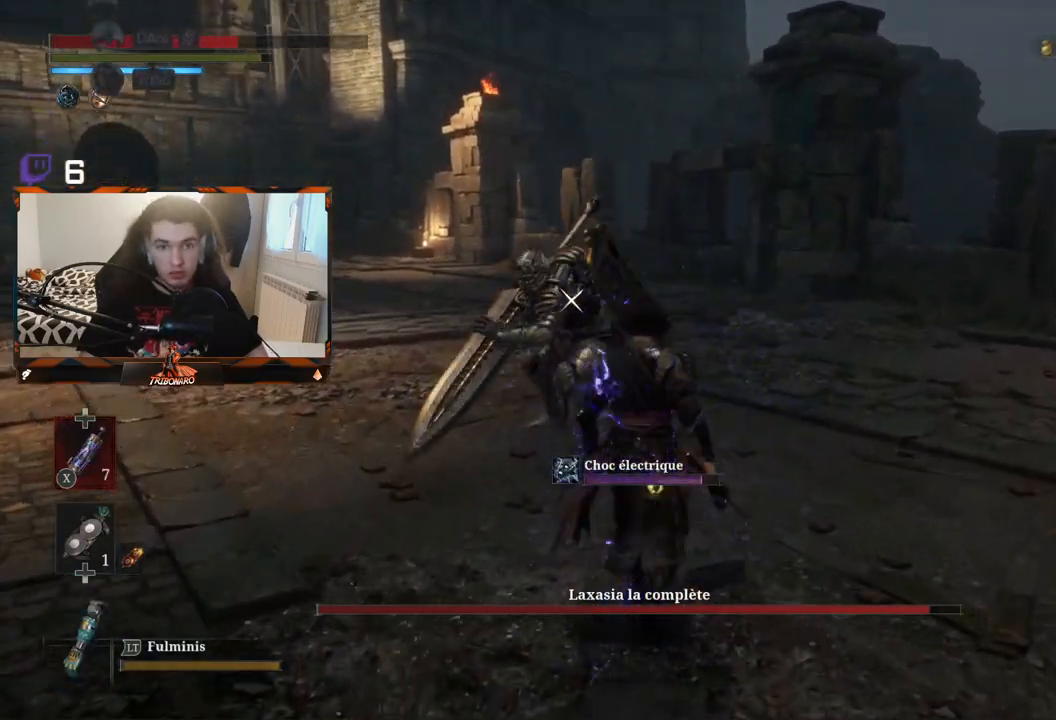
{"buttons": [], "left_stick": "center", "right_stick": "center", "events": [[67, "left_stick", "center"]]}
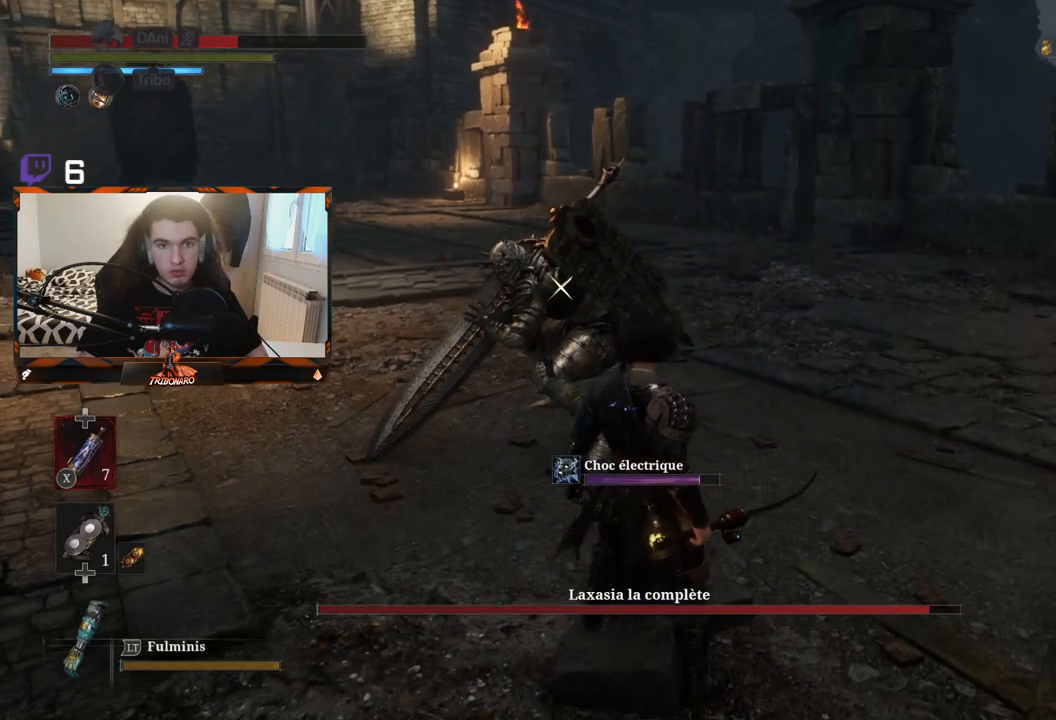
{"buttons": [], "left_stick": "center", "right_stick": "center", "events": []}
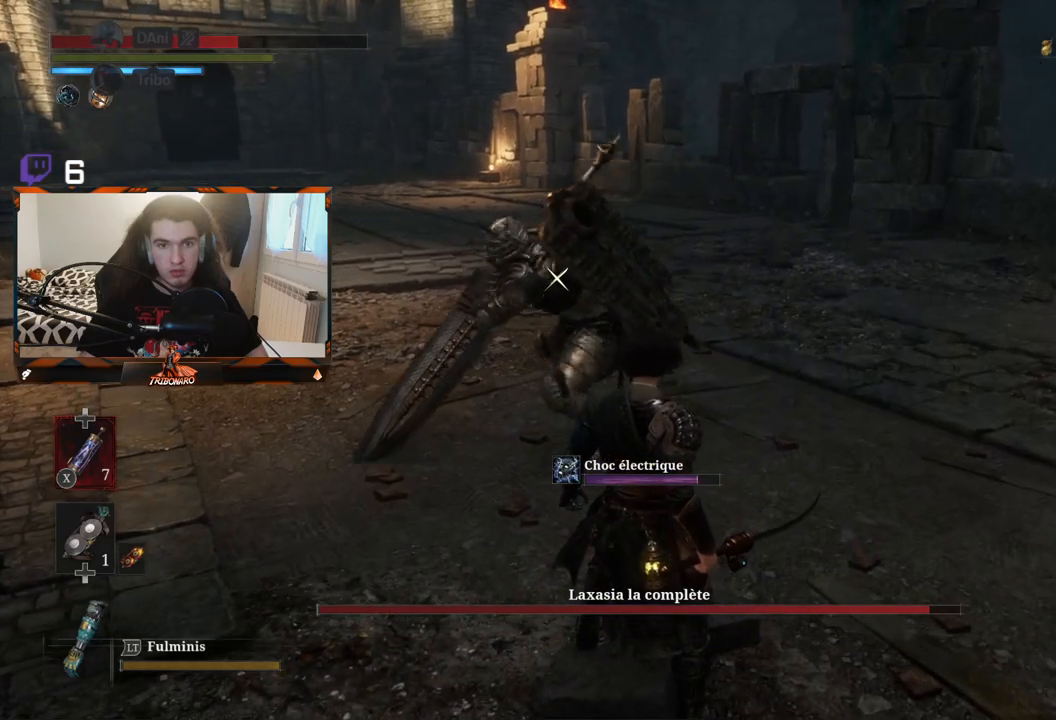
{"buttons": [], "left_stick": "center", "right_stick": "center", "events": []}
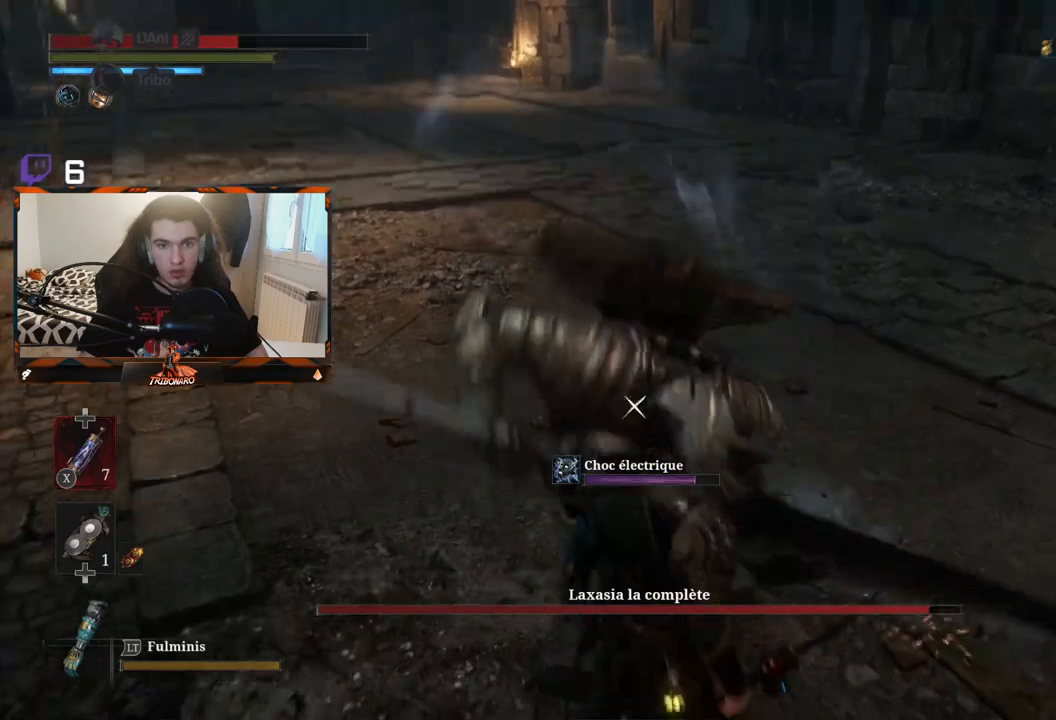
{"buttons": ["L1"], "left_stick": "center", "right_stick": "center", "events": [[100, "L1", "down"]]}
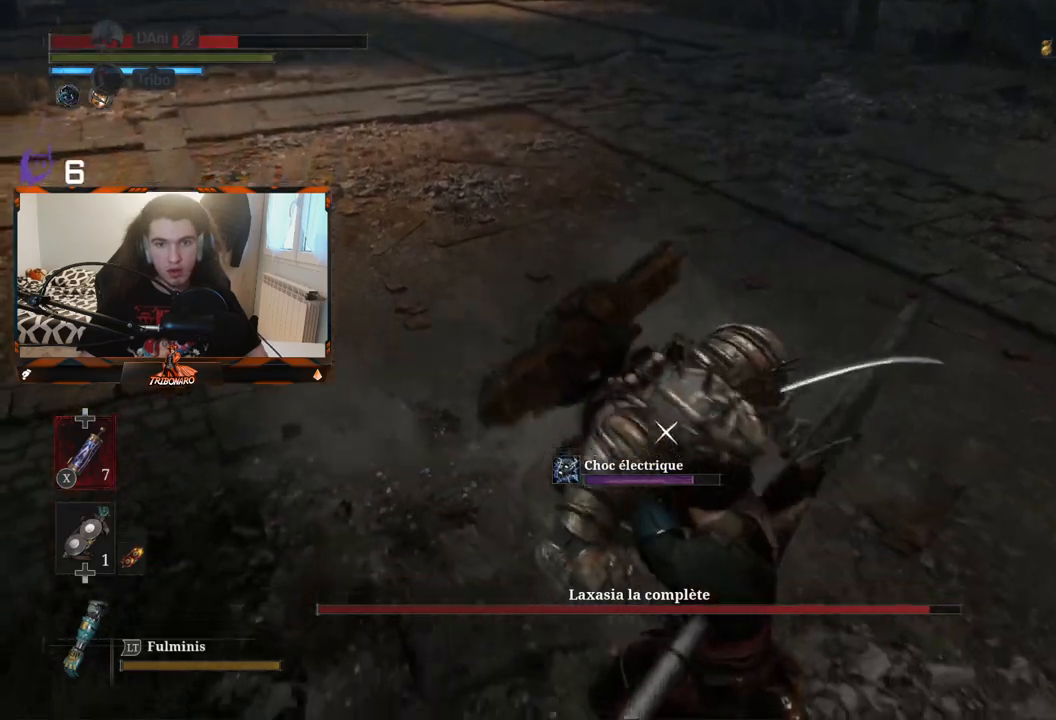
{"buttons": [], "left_stick": "up", "right_stick": "center", "events": [[283, "L1", "up"], [417, "left_stick", "up"]]}
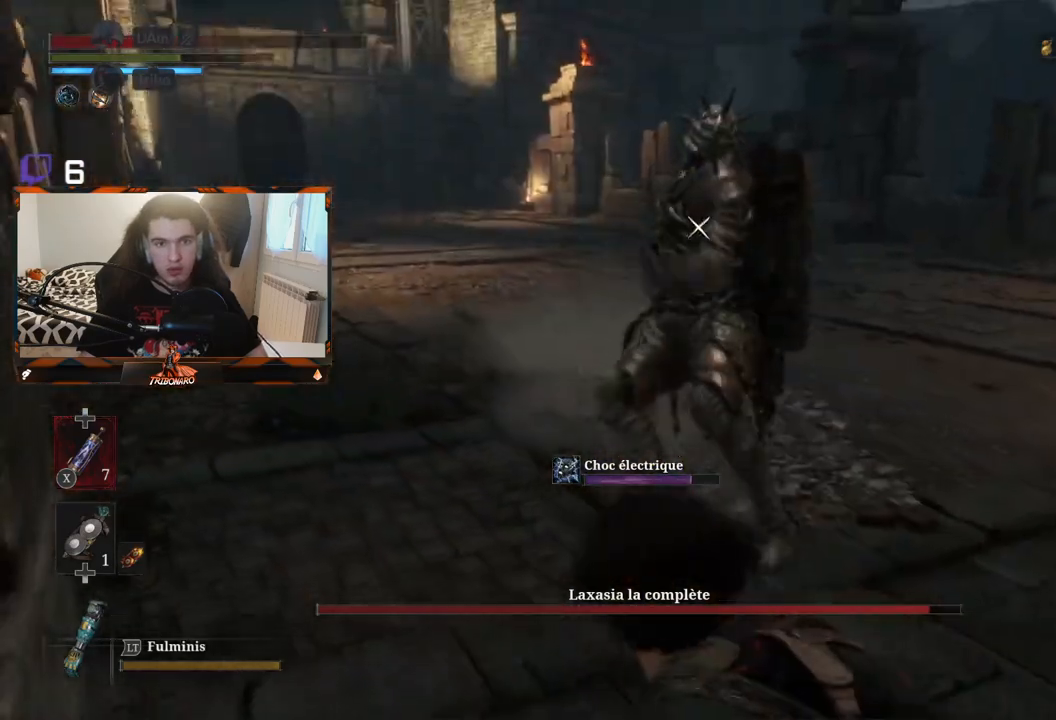
{"buttons": [], "left_stick": "up", "right_stick": "center", "events": [[367, "R1", "down"], [467, "R1", "up"]]}
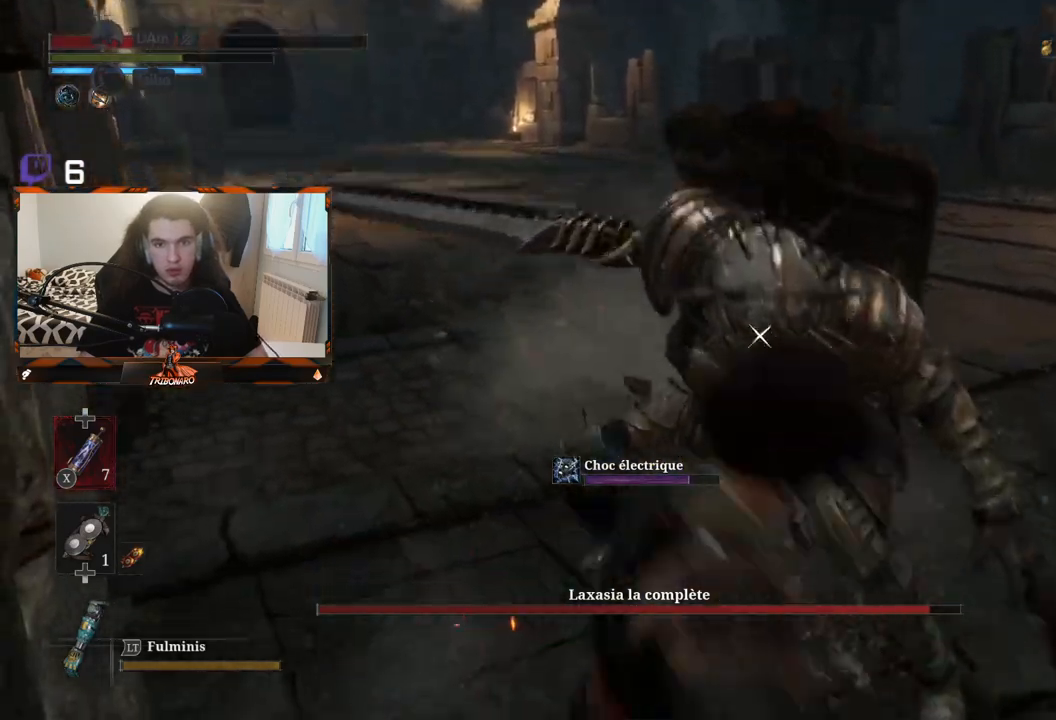
{"buttons": [], "left_stick": "center", "right_stick": "center", "events": [[217, "left_stick", "center"]]}
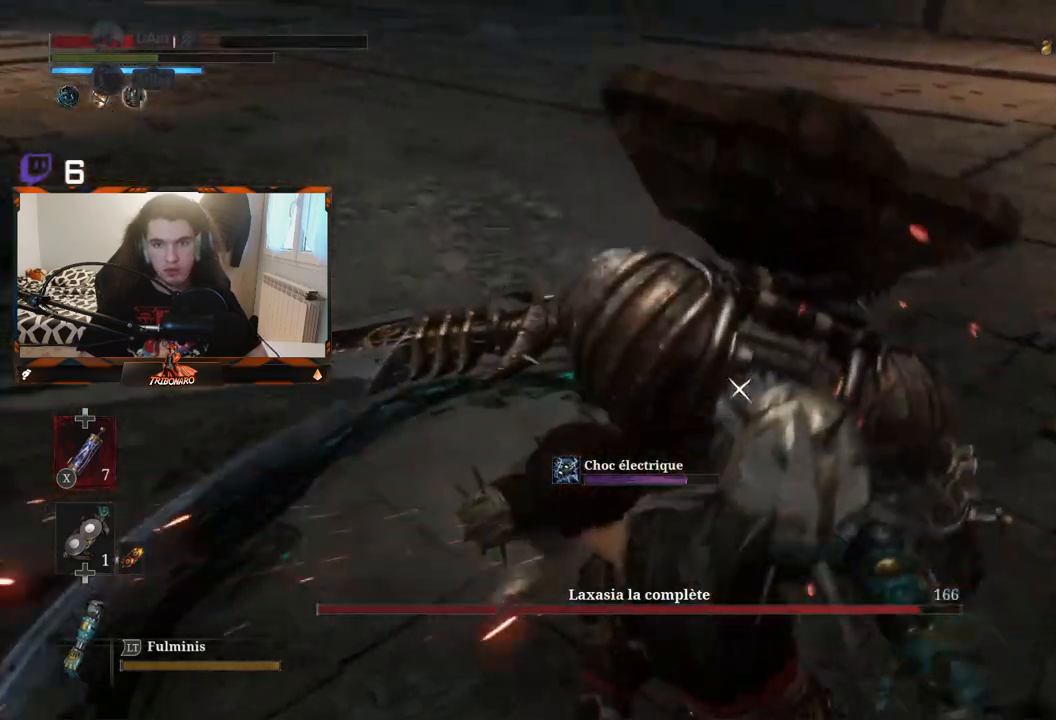
{"buttons": [], "left_stick": "center", "right_stick": "center", "events": [[83, "R1", "down"], [250, "R1", "up"]]}
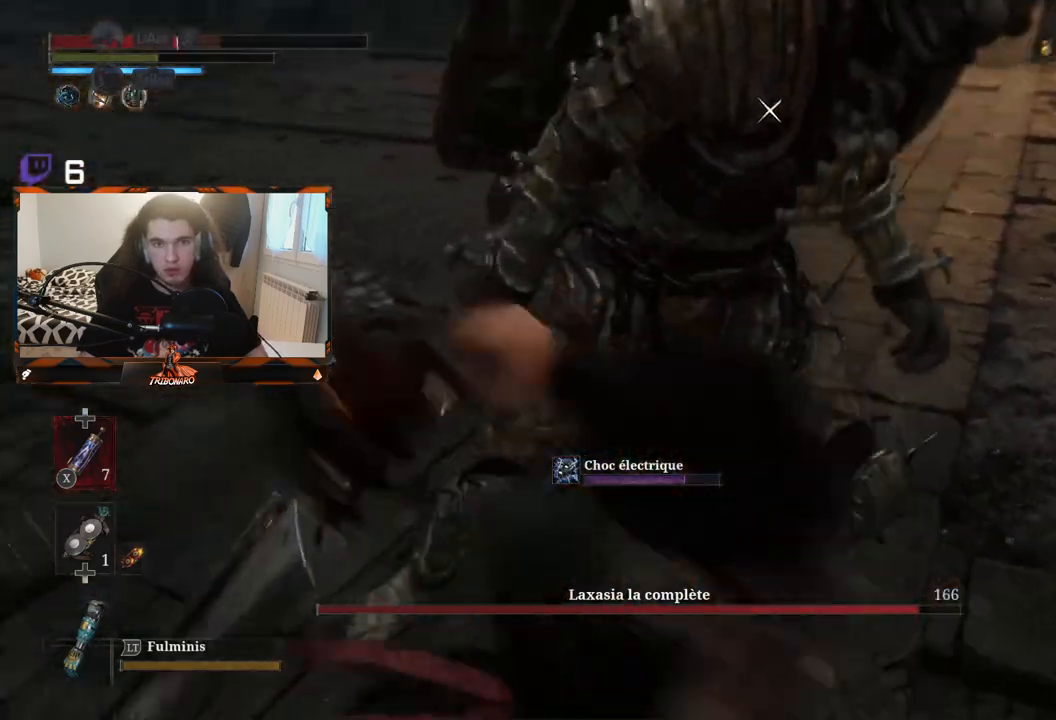
{"buttons": ["R1"], "left_stick": "center", "right_stick": "center", "events": [[367, "R1", "down"]]}
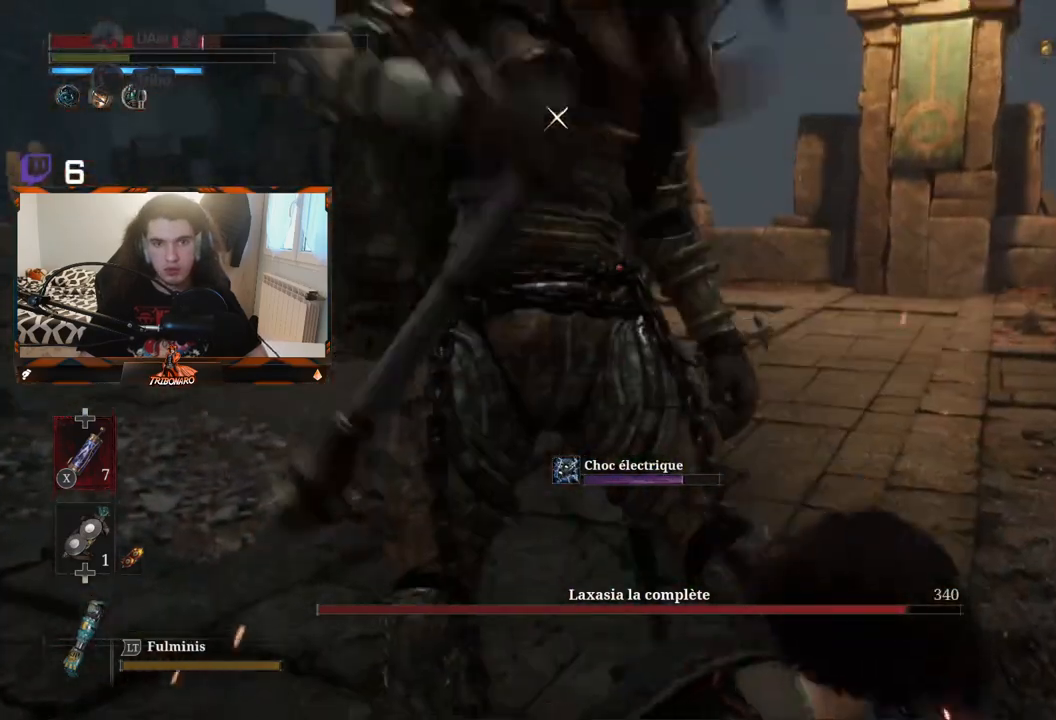
{"buttons": [], "left_stick": "center", "right_stick": "center", "events": [[17, "R1", "up"]]}
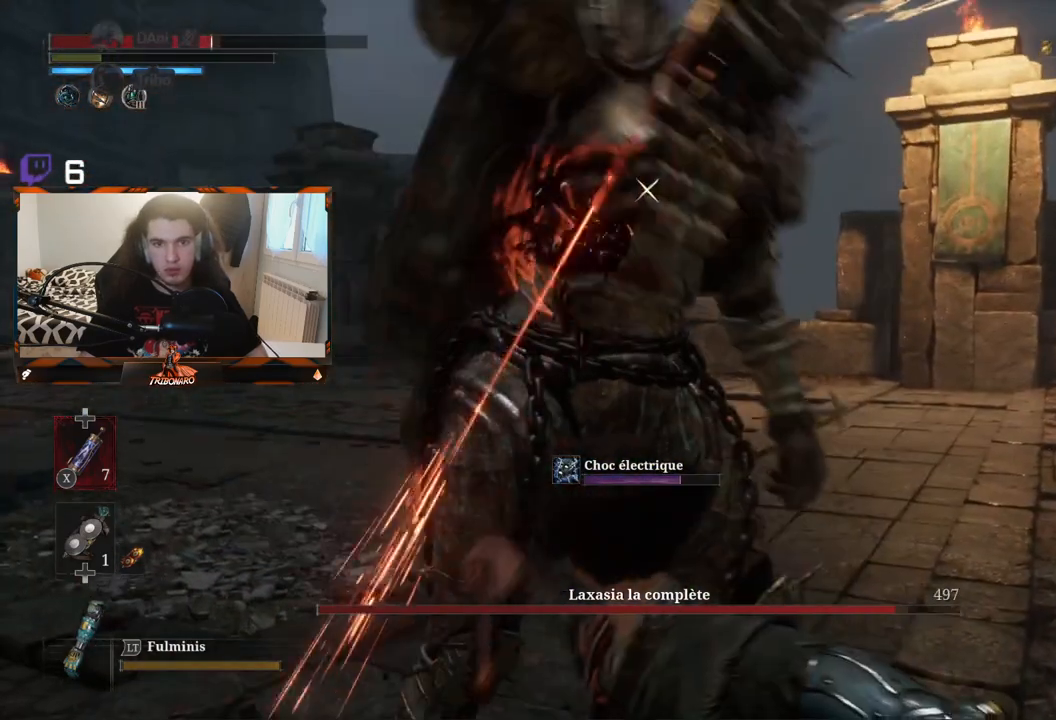
{"buttons": [], "left_stick": "center", "right_stick": "center", "events": [[367, "R1", "down"], [500, "R1", "up"]]}
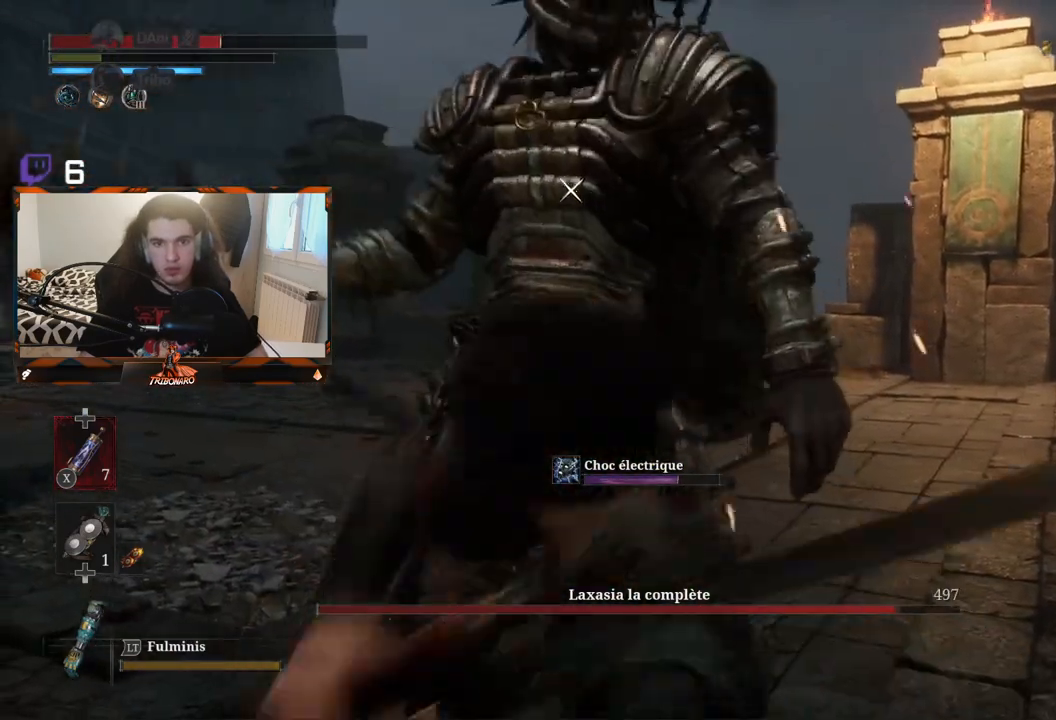
{"buttons": [], "left_stick": "center", "right_stick": "center", "events": []}
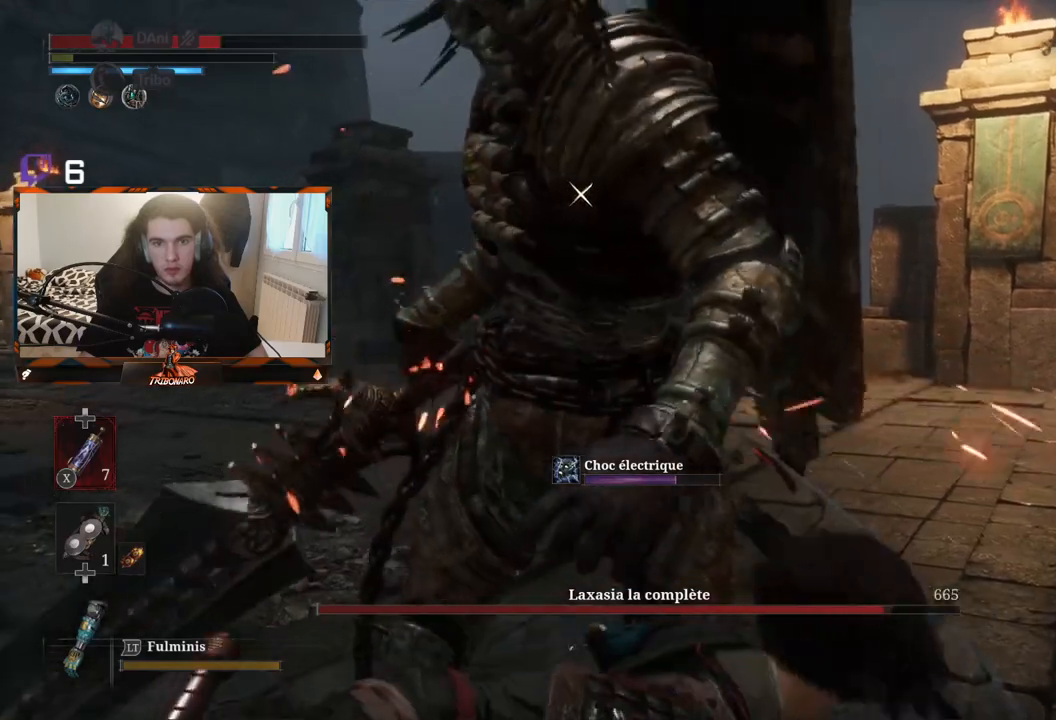
{"buttons": [], "left_stick": "center", "right_stick": "center", "events": []}
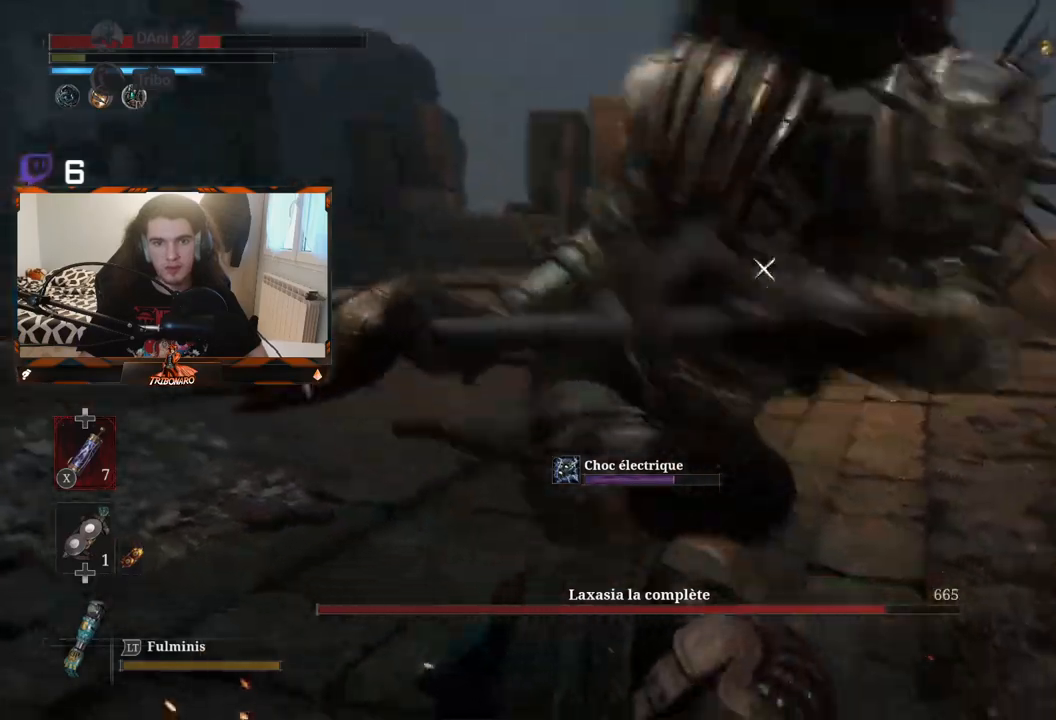
{"buttons": ["L1"], "left_stick": "center", "right_stick": "center", "events": [[83, "L1", "down"], [250, "L1", "up"], [500, "L1", "down"]]}
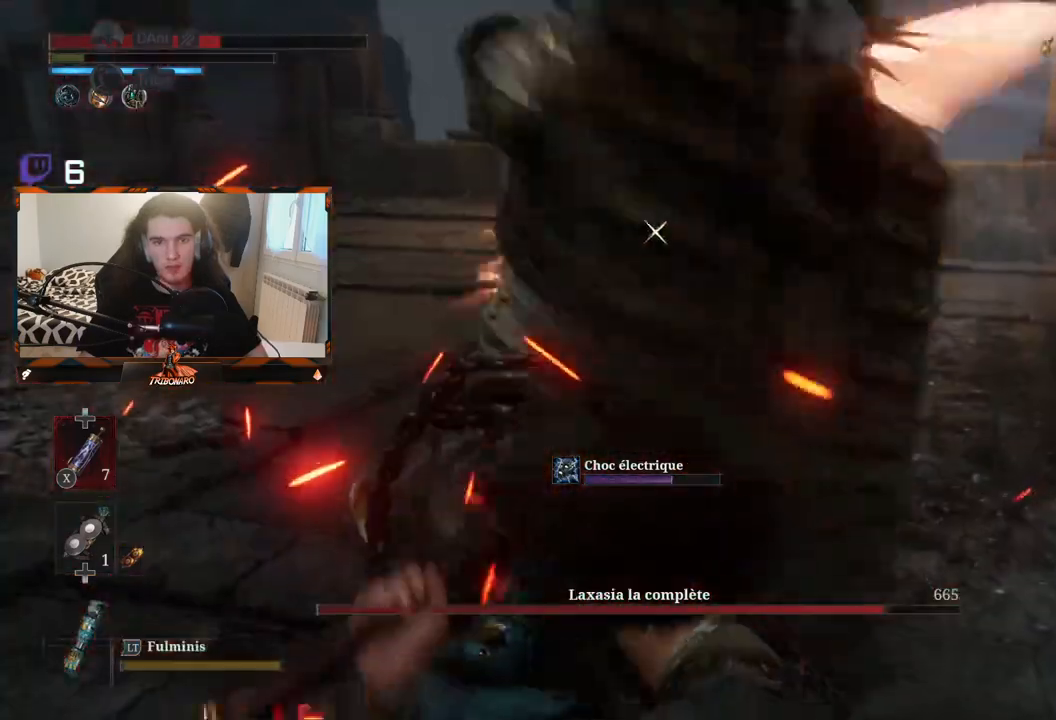
{"buttons": [], "left_stick": "center", "right_stick": "center", "events": [[167, "L1", "up"]]}
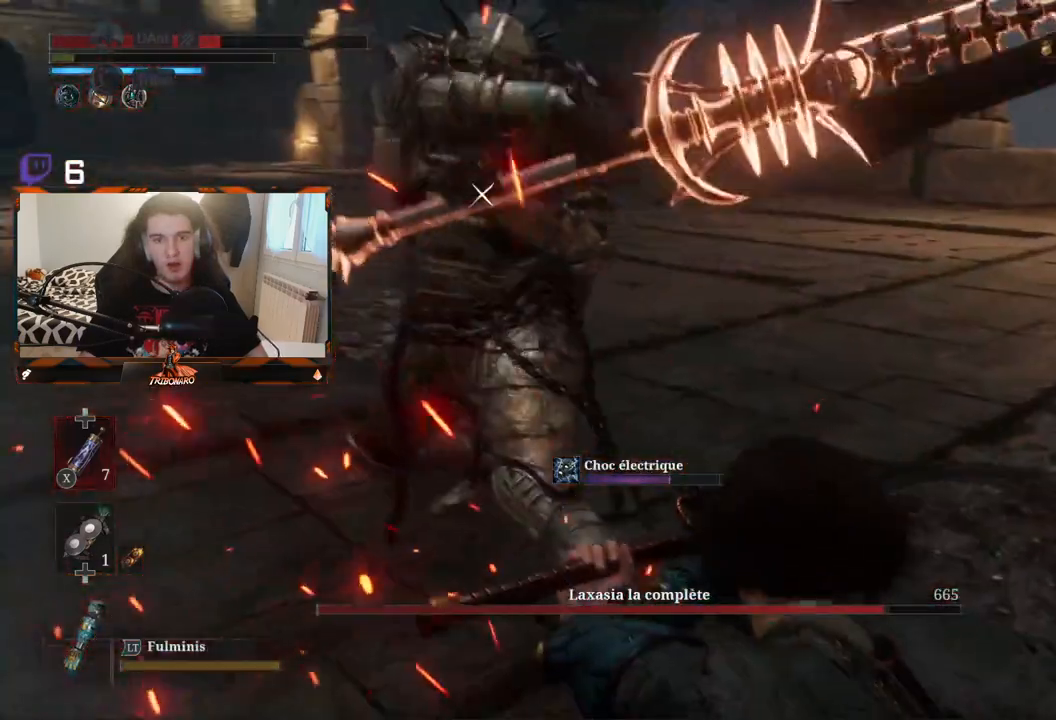
{"buttons": [], "left_stick": "center", "right_stick": "center", "events": []}
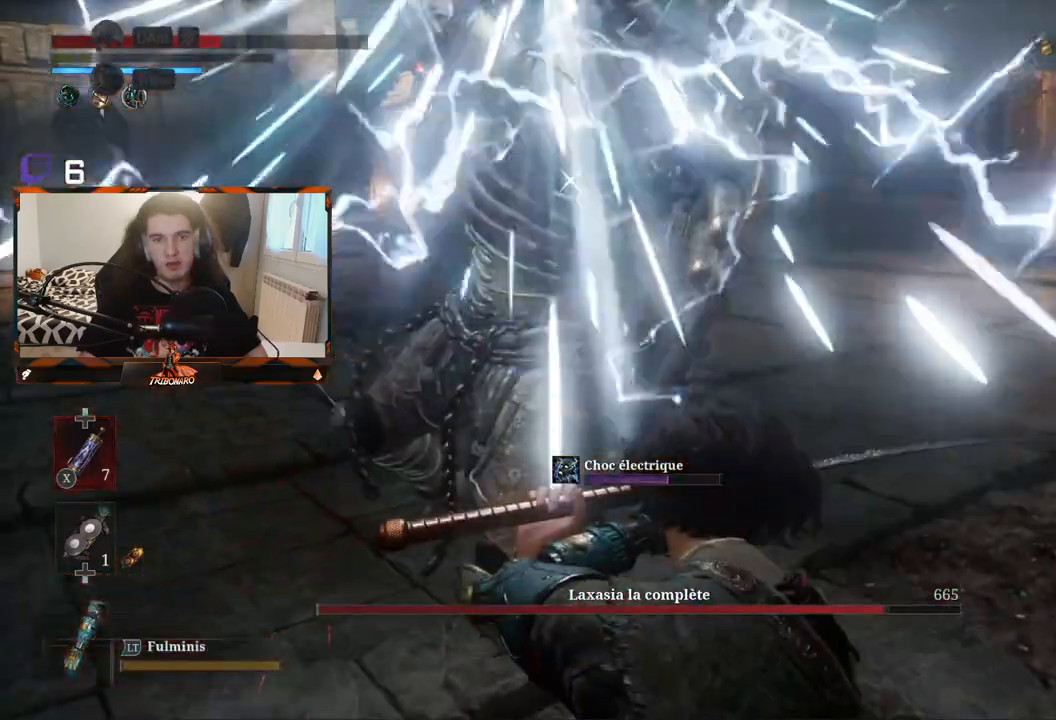
{"buttons": [], "left_stick": "center", "right_stick": "center", "events": []}
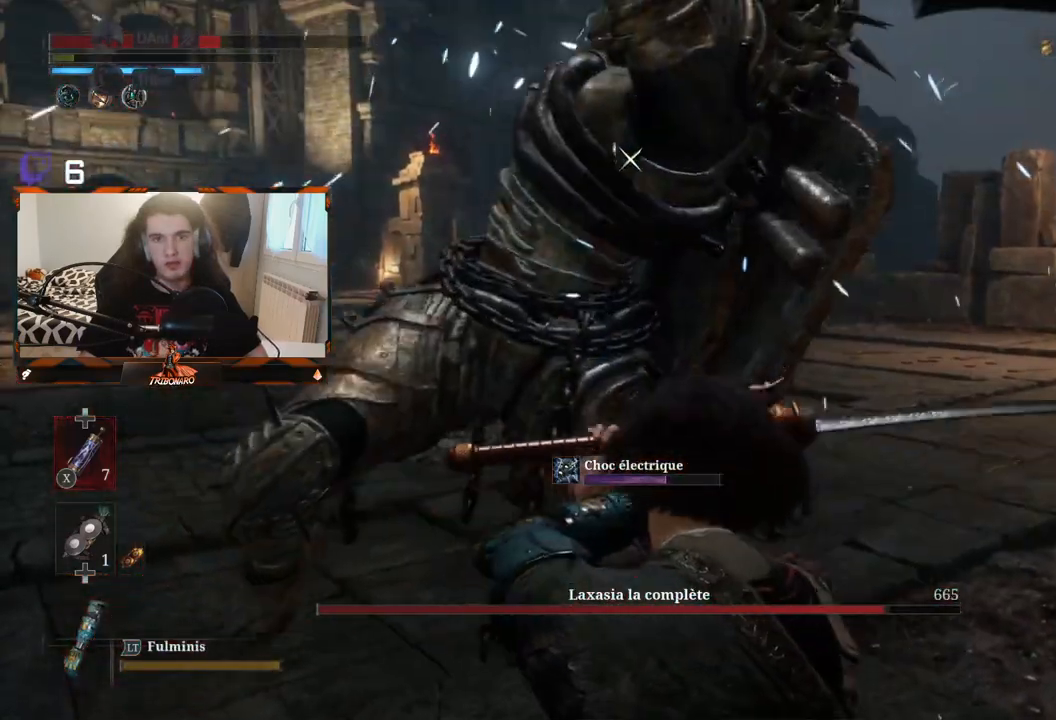
{"buttons": [], "left_stick": "center", "right_stick": "center", "events": []}
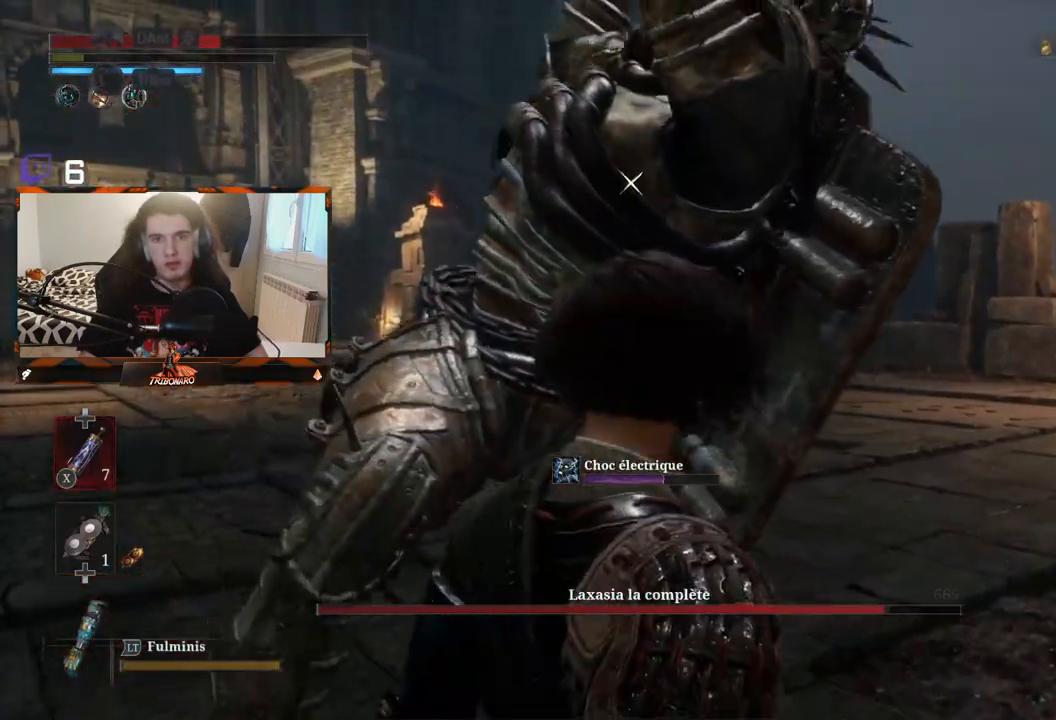
{"buttons": [], "left_stick": "center", "right_stick": "center", "events": [[33, "L1", "down"], [350, "L1", "up"]]}
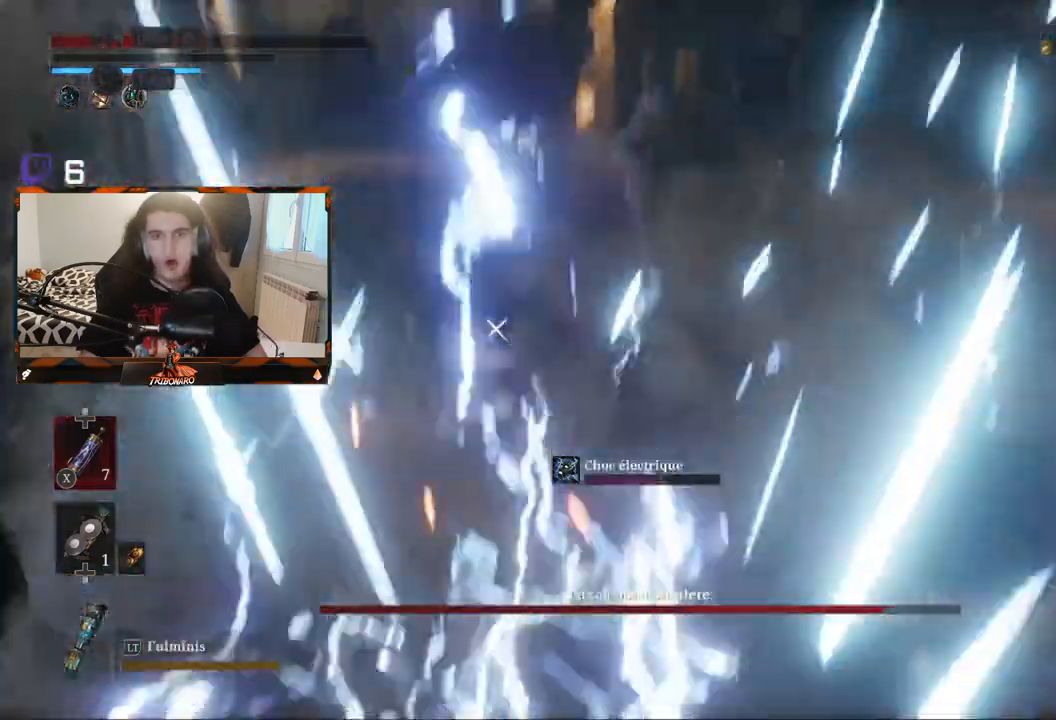
{"buttons": [], "left_stick": "up", "right_stick": "center", "events": [[17, "left_stick", "up"]]}
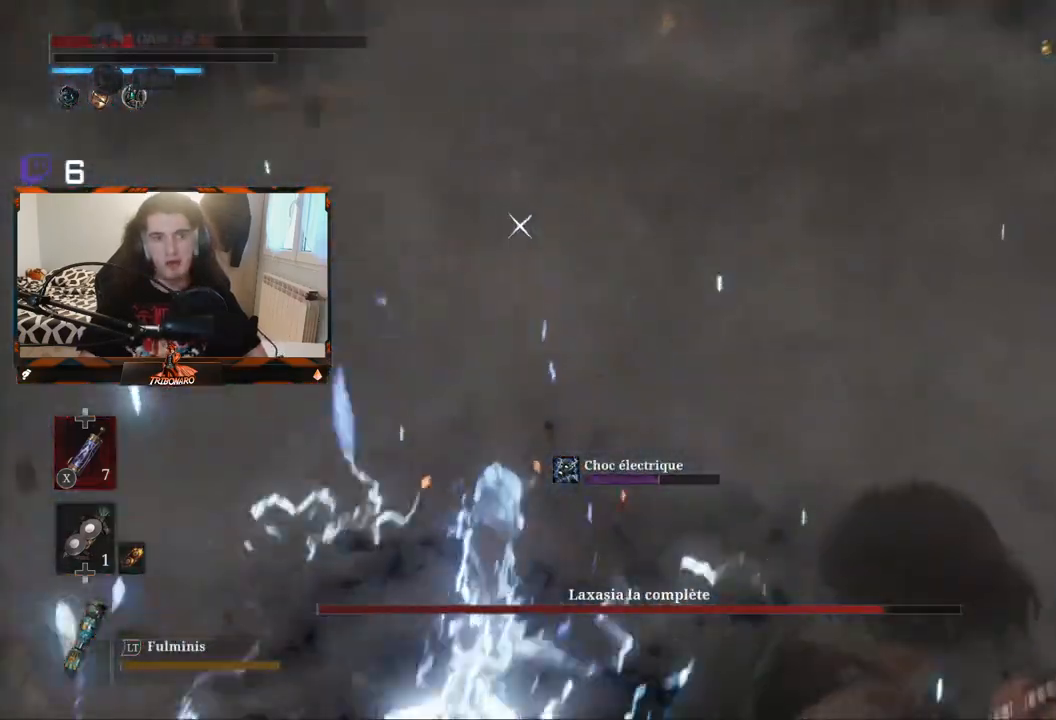
{"buttons": [], "left_stick": "up", "right_stick": "center", "events": [[133, "left_stick", "up-right"], [183, "B", "down"], [300, "B", "up"], [350, "B", "down"], [400, "B", "up"], [500, "left_stick", "up"]]}
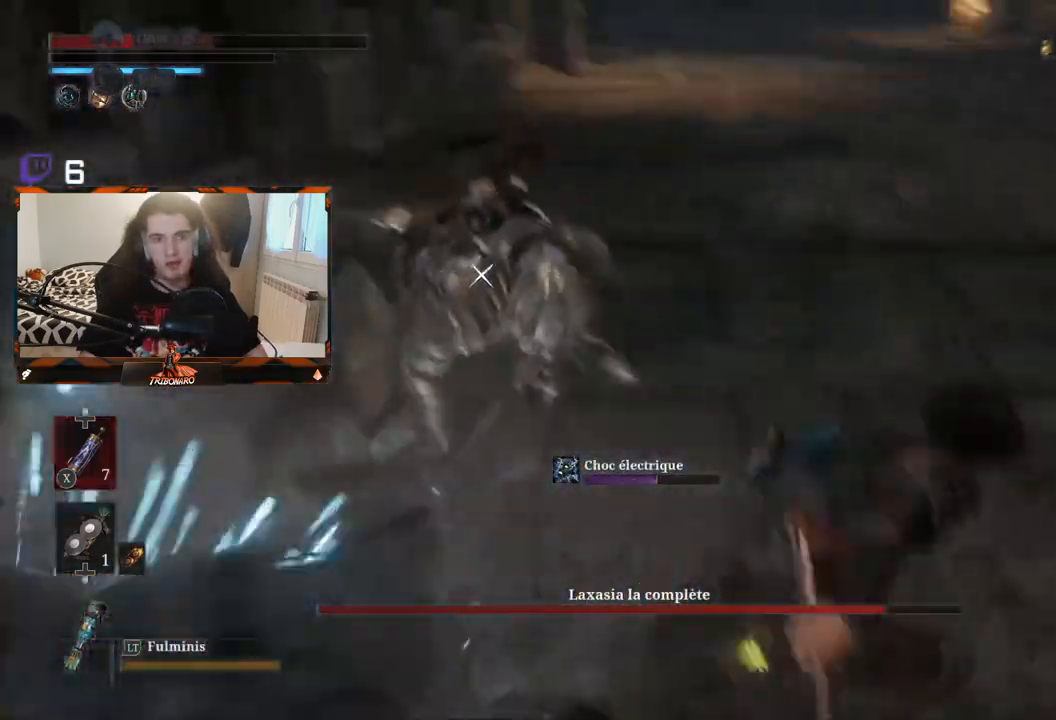
{"buttons": [], "left_stick": "up-left", "right_stick": "center", "events": [[183, "left_stick", "up-left"]]}